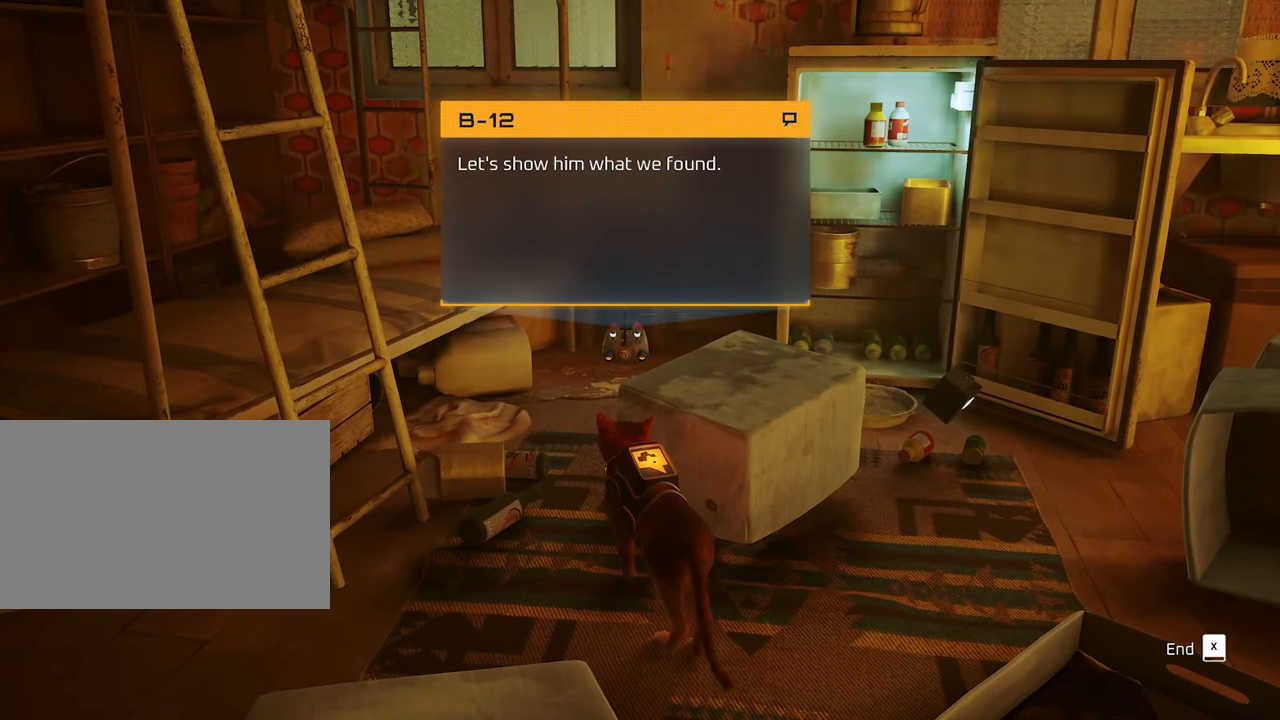
Gameplay with keyboard and mouse; each line is a JSON object with the keys and mouse buttons held at the frame after it. "events" lists presses ("down") and releases ("up") of "1", "2", "3", "4", "5", "a", "alt", "c", "caps_lock", "ctrl", "d", "e", "f", "g", "q", "r", "s", "shift", "space", "t", "tab", "v", "w", "x", "z", "mouse_left", "mouse_wheel" and "mouse_right" between this image and that frame as [ms after this image, input, new state], when the widget could be followed in between. "mouse_left", "mouse_wheel", "mouse_right" = the "left", "wheel", "right" buttons of the "mouse" list. No other keys are recorded. "wheel" means that the mouse wheel is clicked or scrolled. Not read: mouse_move.
{"keys": [], "mouse": [], "events": [[184, "e", "down"], [267, "e", "up"]]}
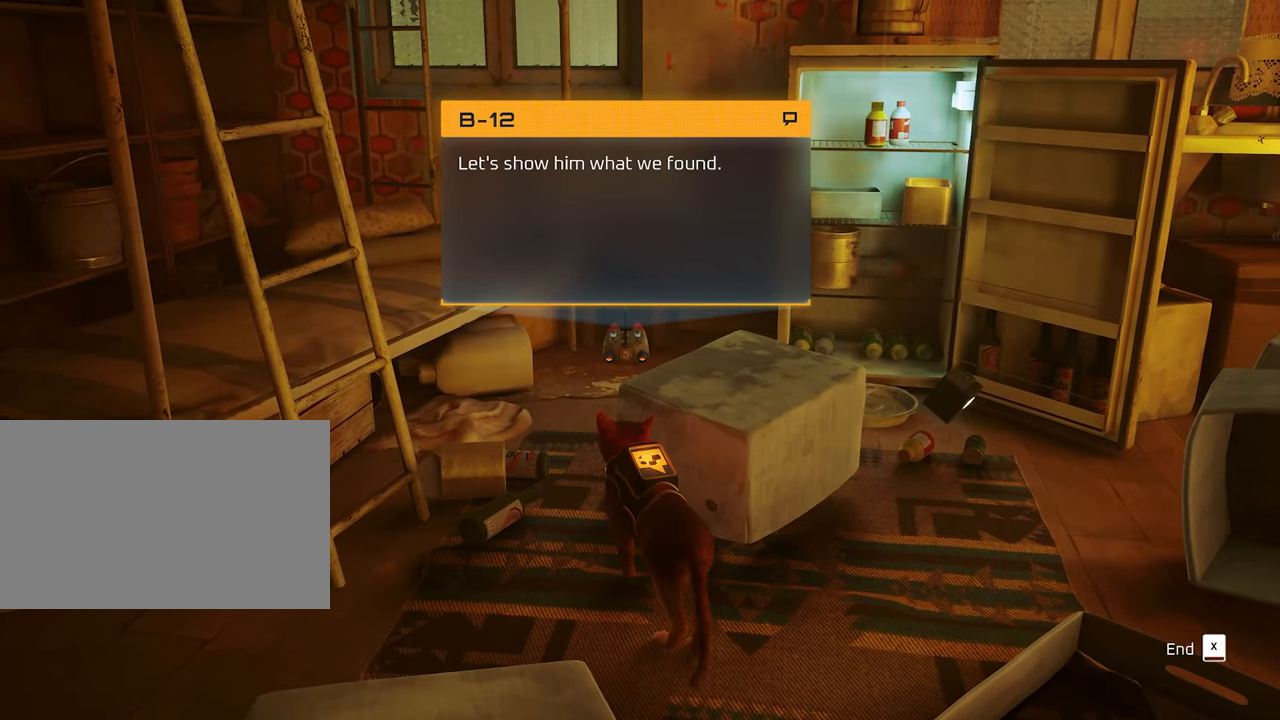
{"keys": [], "mouse": [], "events": [[150, "e", "down"], [250, "e", "up"]]}
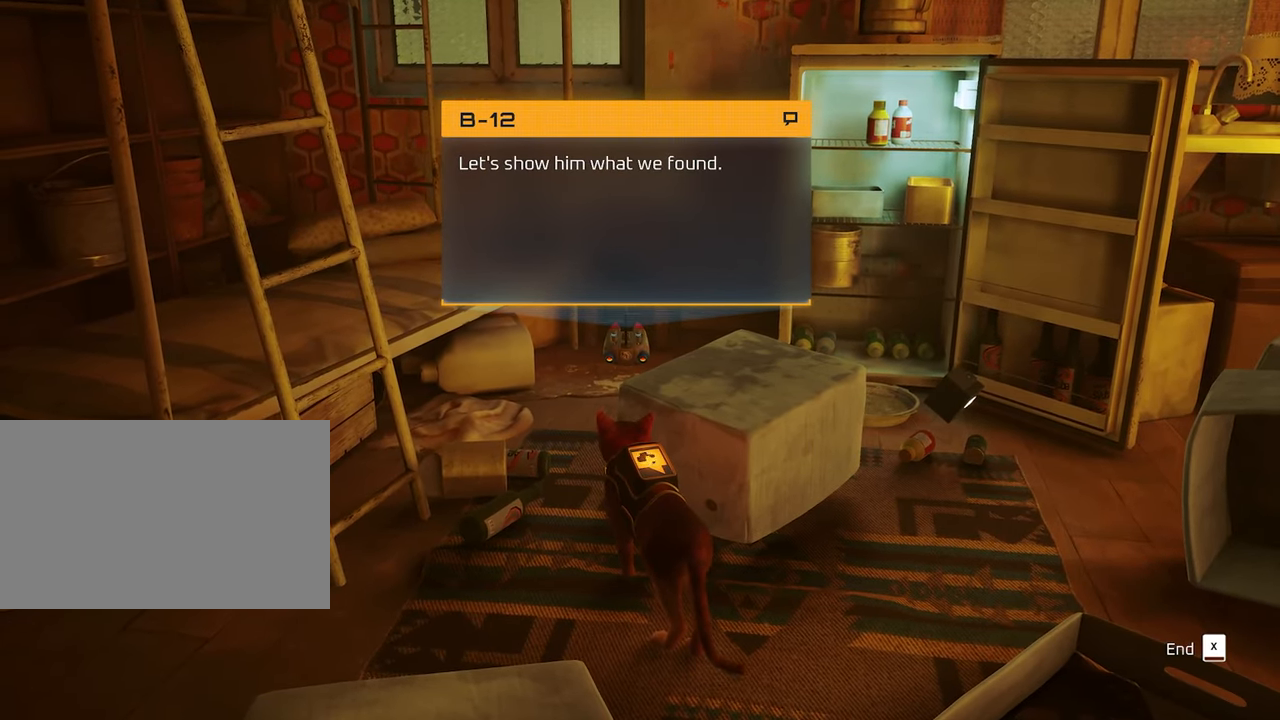
{"keys": [], "mouse": [], "events": [[300, "x", "down"], [450, "x", "up"]]}
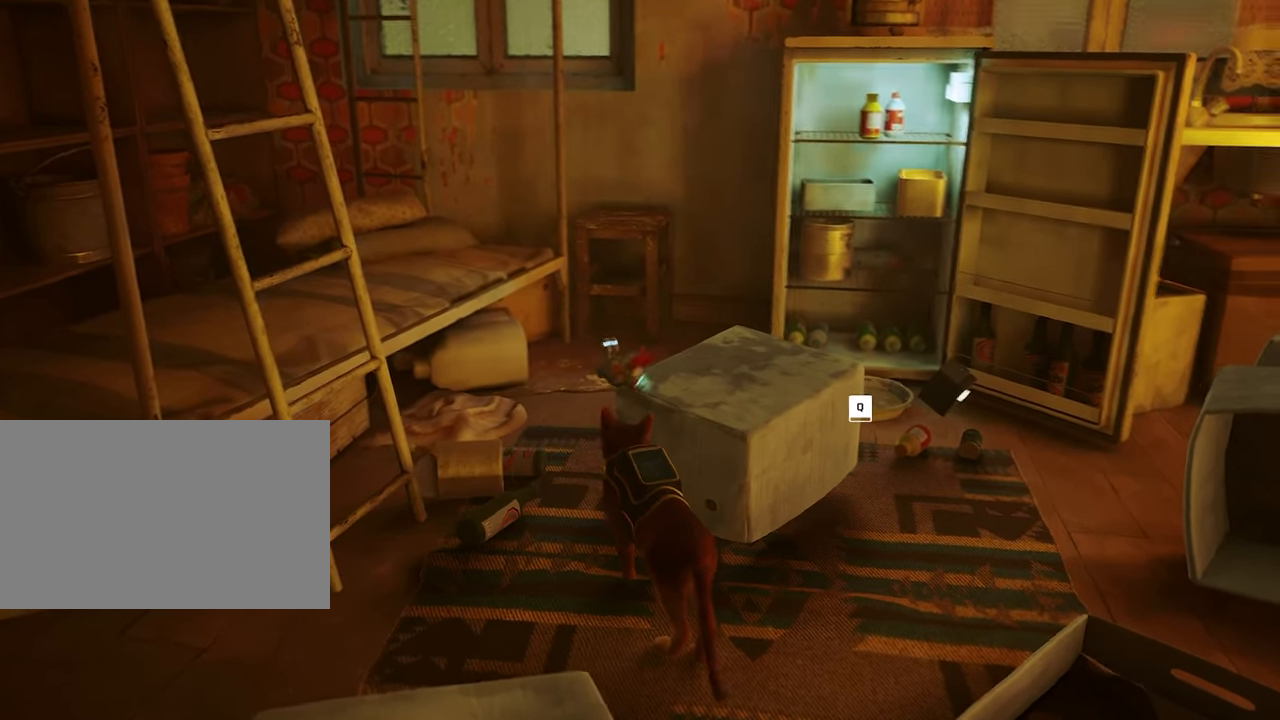
{"keys": ["d"], "mouse": [], "events": [[467, "d", "down"]]}
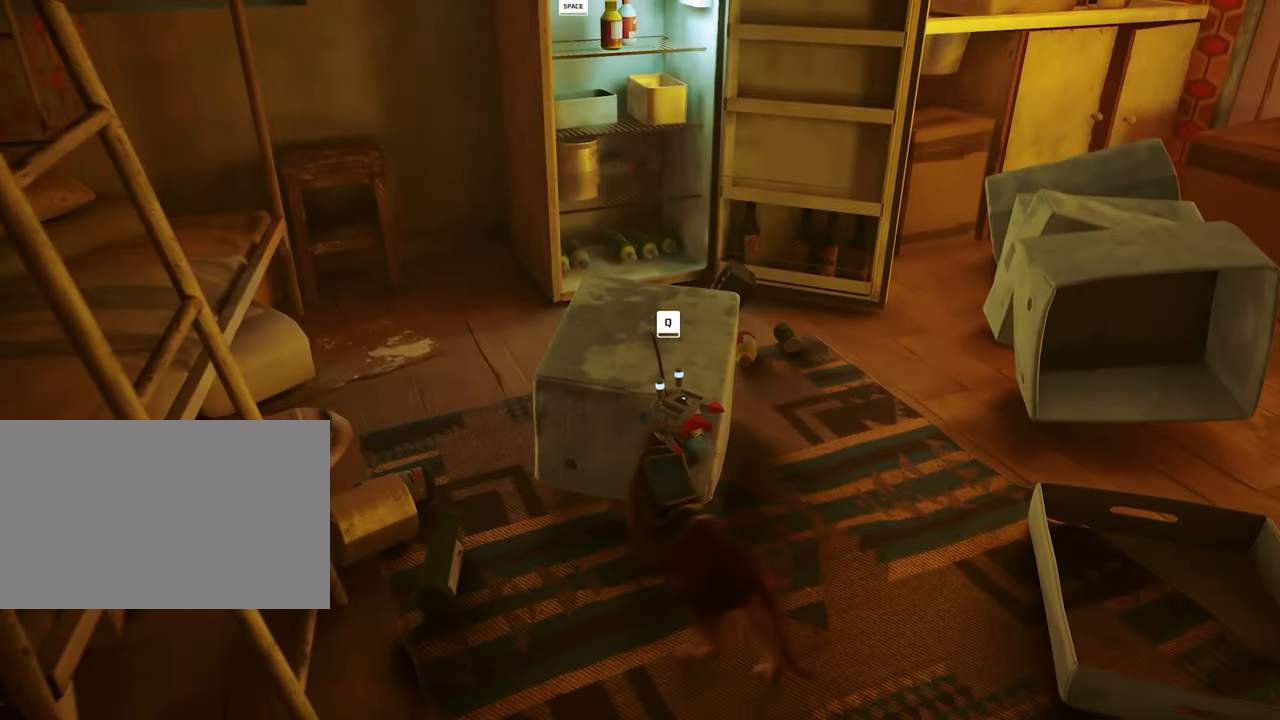
{"keys": [], "mouse": [], "events": [[334, "d", "up"]]}
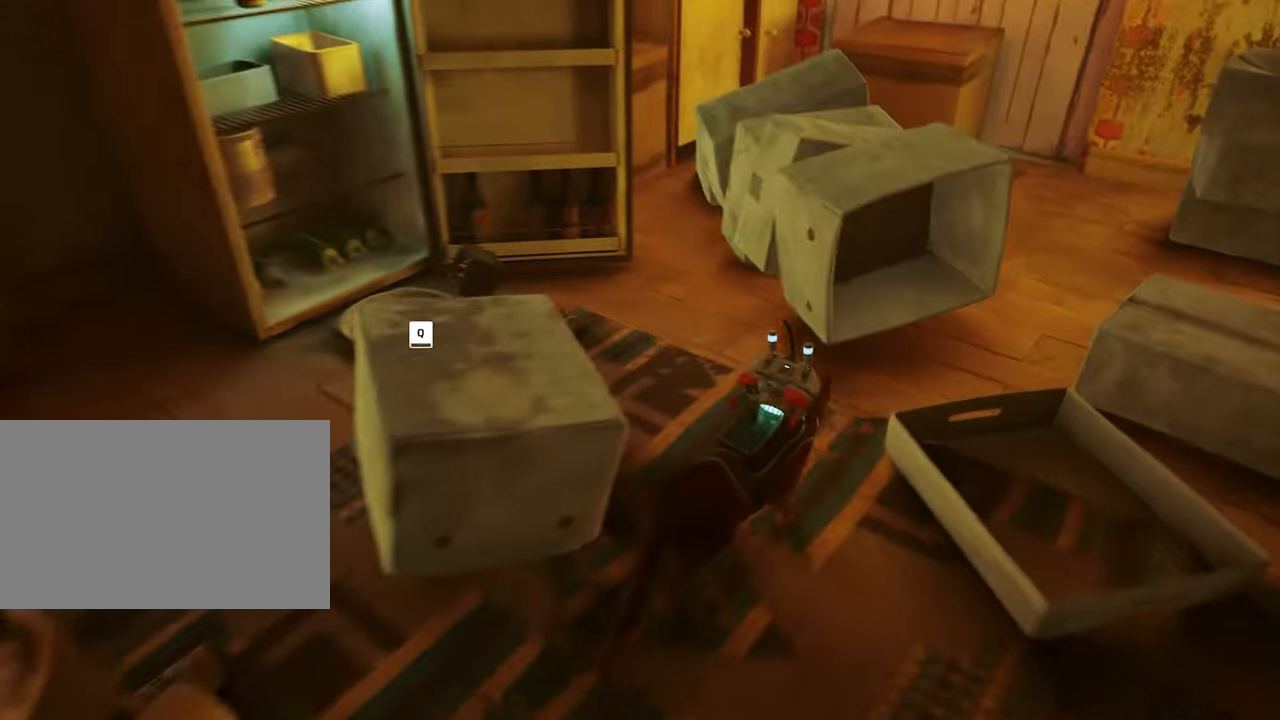
{"keys": ["d"], "mouse": [], "events": [[16, "d", "down"], [266, "d", "up"], [500, "d", "down"]]}
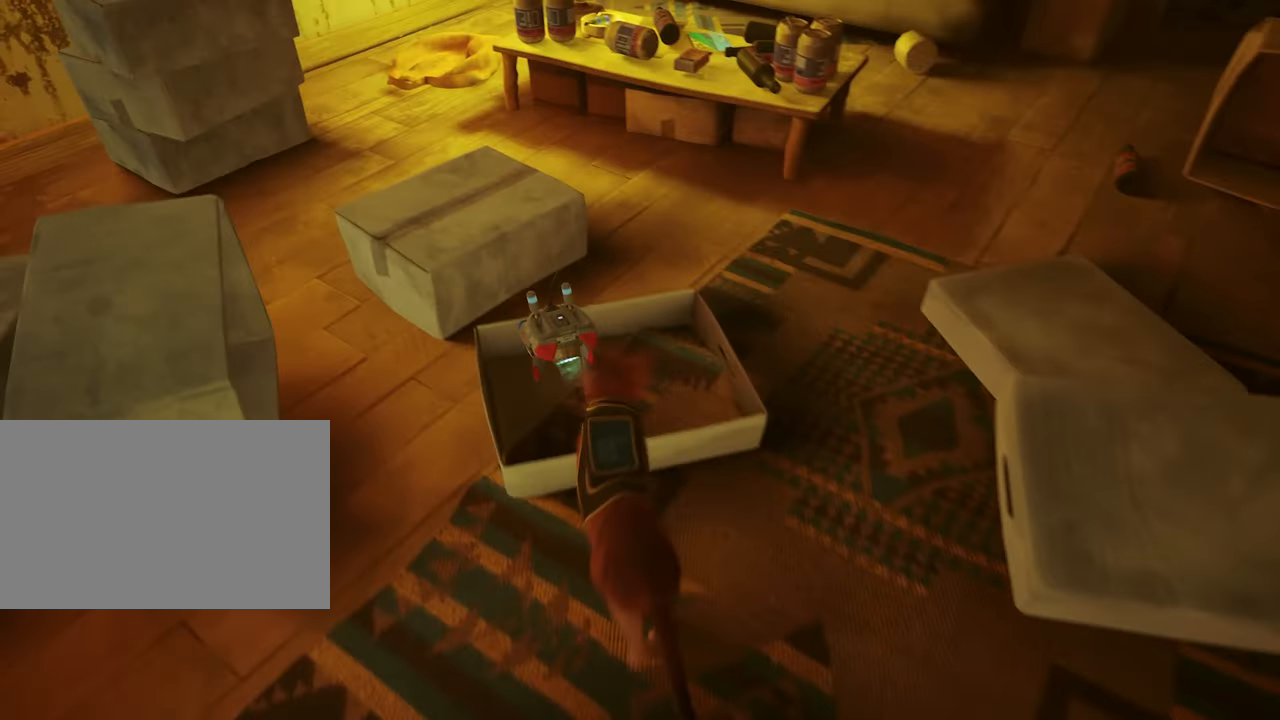
{"keys": ["w"], "mouse": [], "events": [[183, "d", "up"], [316, "w", "down"]]}
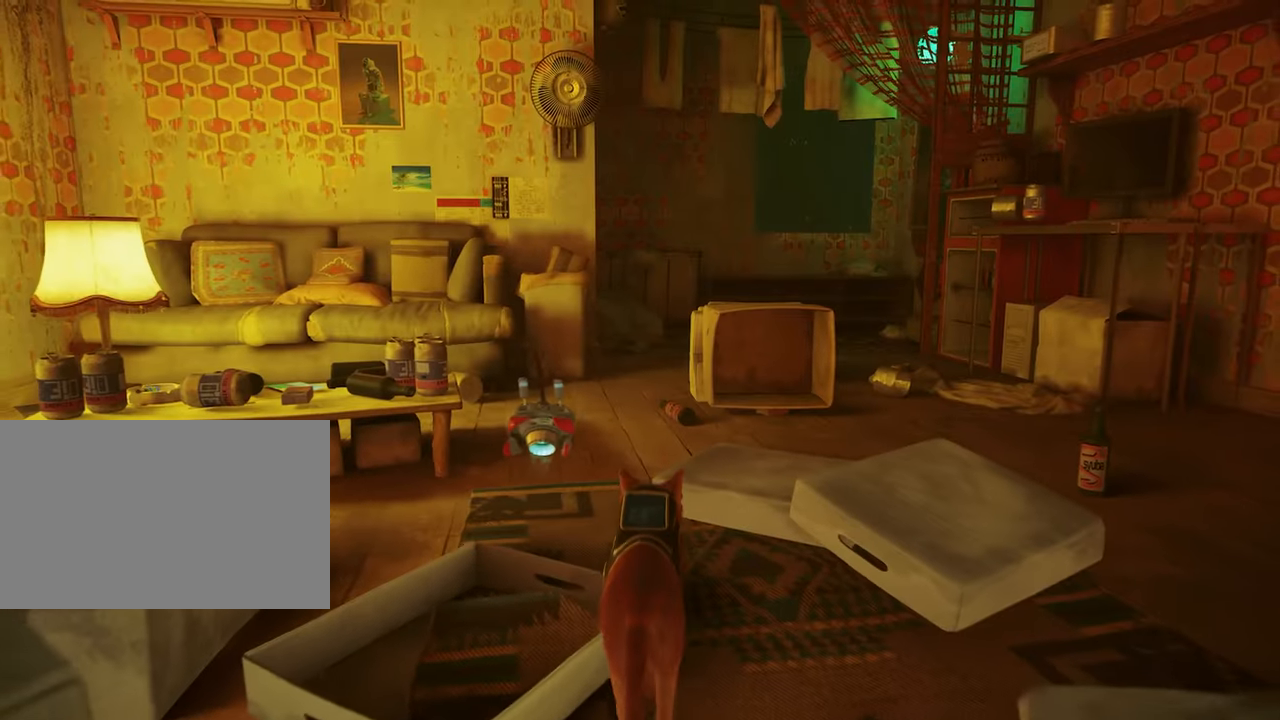
{"keys": ["w"], "mouse": [], "events": [[16, "w", "up"], [283, "w", "down"]]}
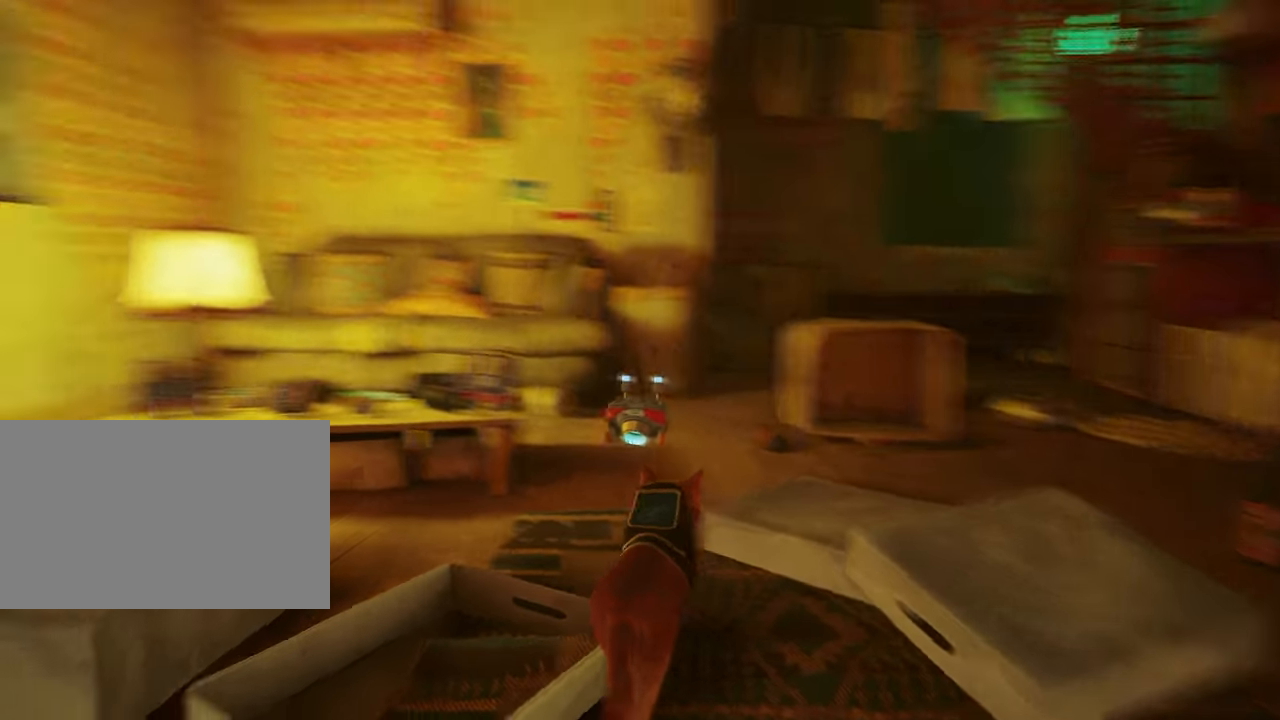
{"keys": [], "mouse": [], "events": [[166, "w", "up"]]}
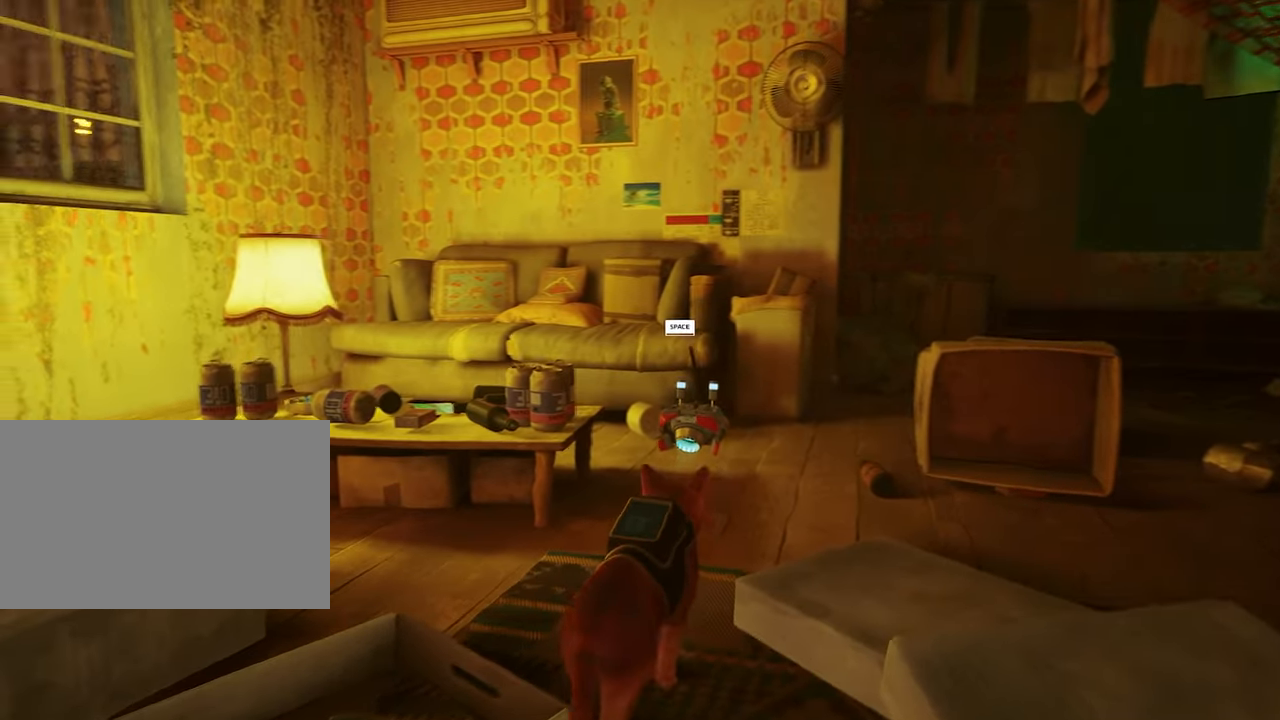
{"keys": ["d"], "mouse": [], "events": [[83, "d", "down"]]}
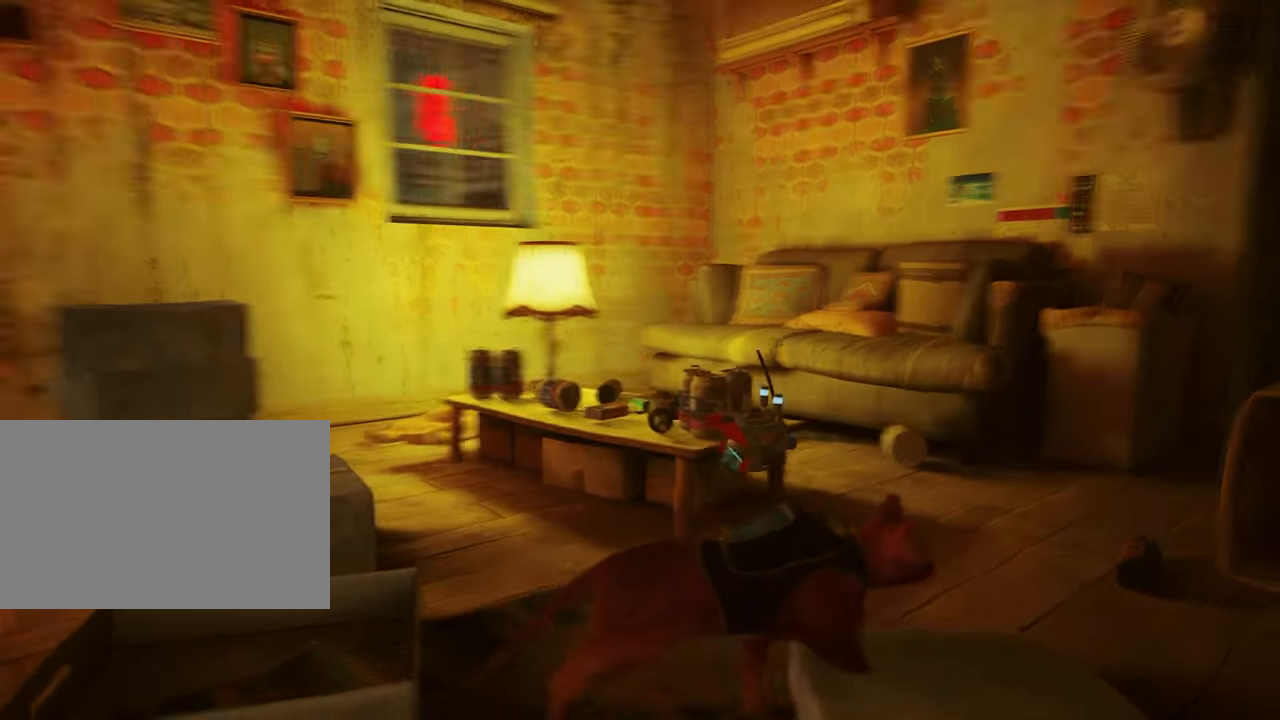
{"keys": [], "mouse": [], "events": [[150, "d", "up"]]}
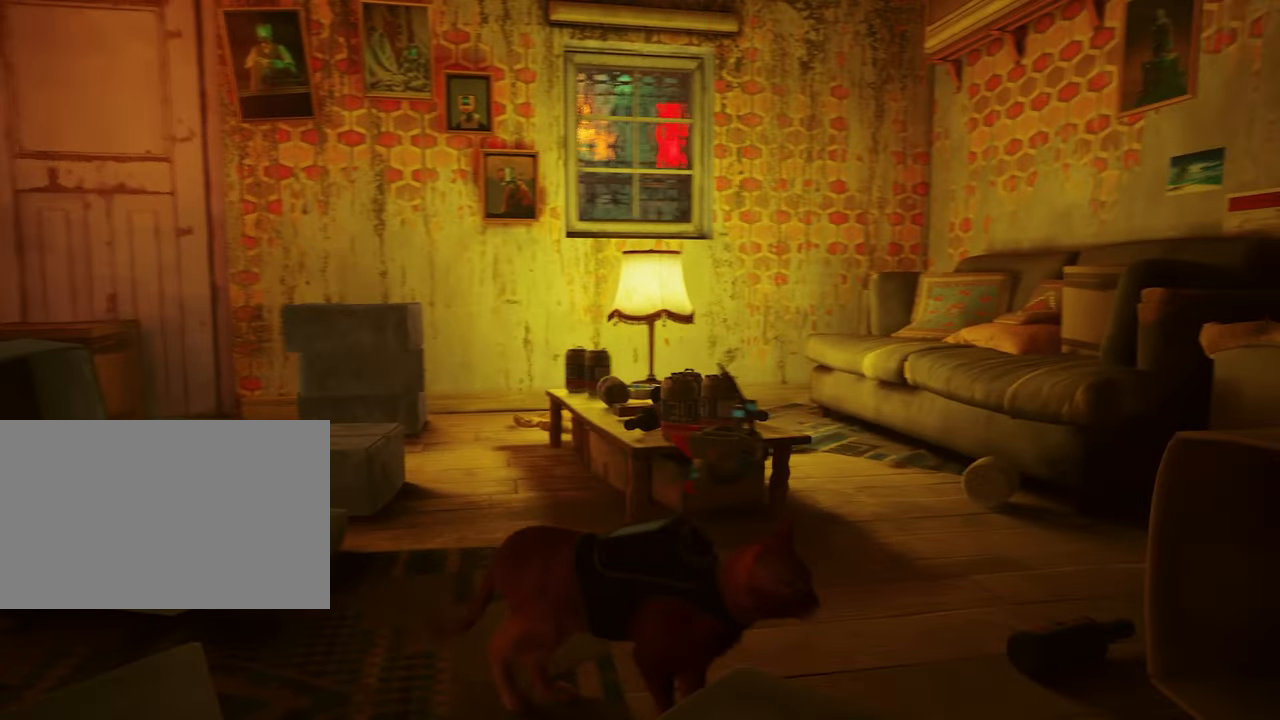
{"keys": [], "mouse": [], "events": [[16, "d", "down"], [116, "d", "up"], [250, "w", "down"], [300, "w", "up"]]}
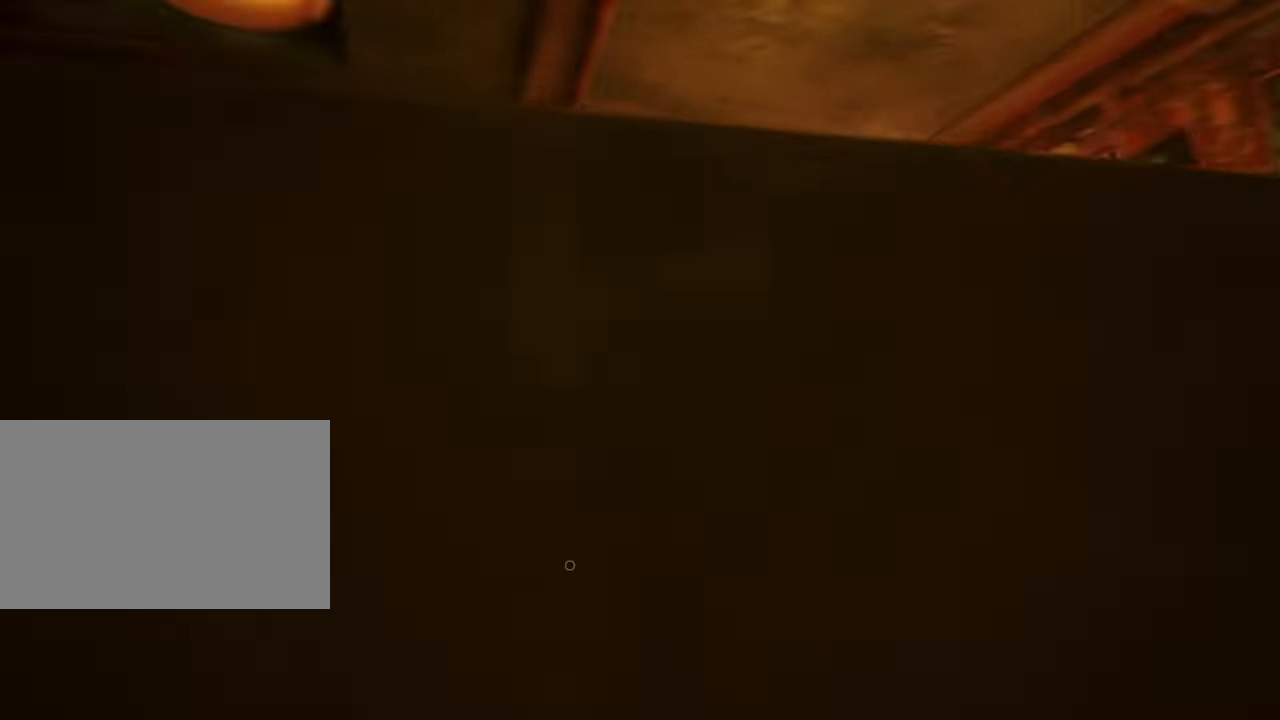
{"keys": ["w"], "mouse": [], "events": [[366, "w", "down"]]}
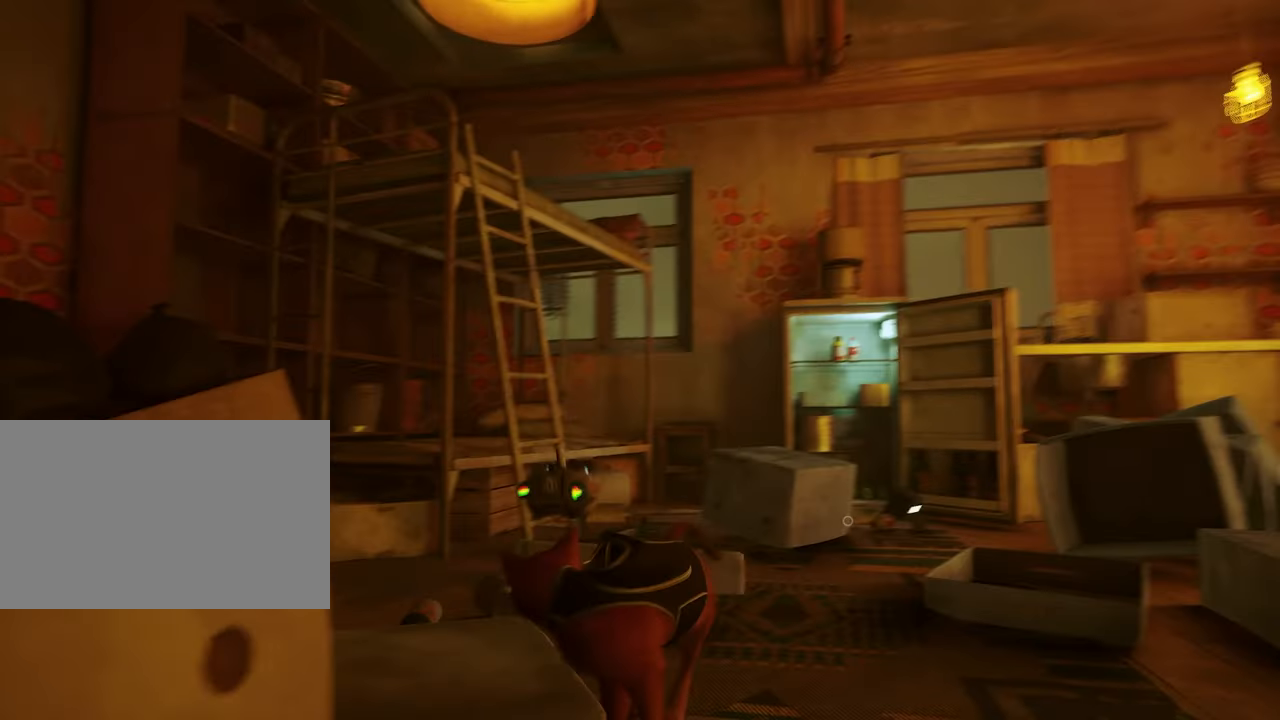
{"keys": [], "mouse": [], "events": [[16, "w", "up"]]}
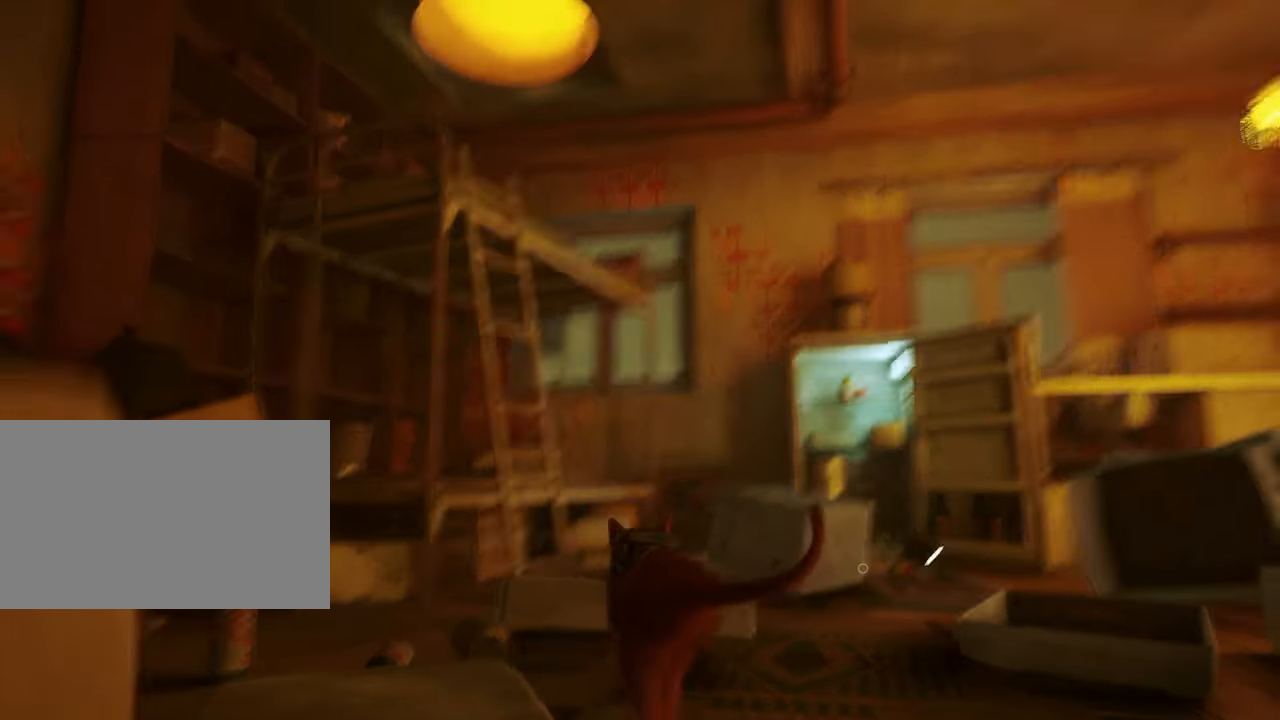
{"keys": [], "mouse": [], "events": []}
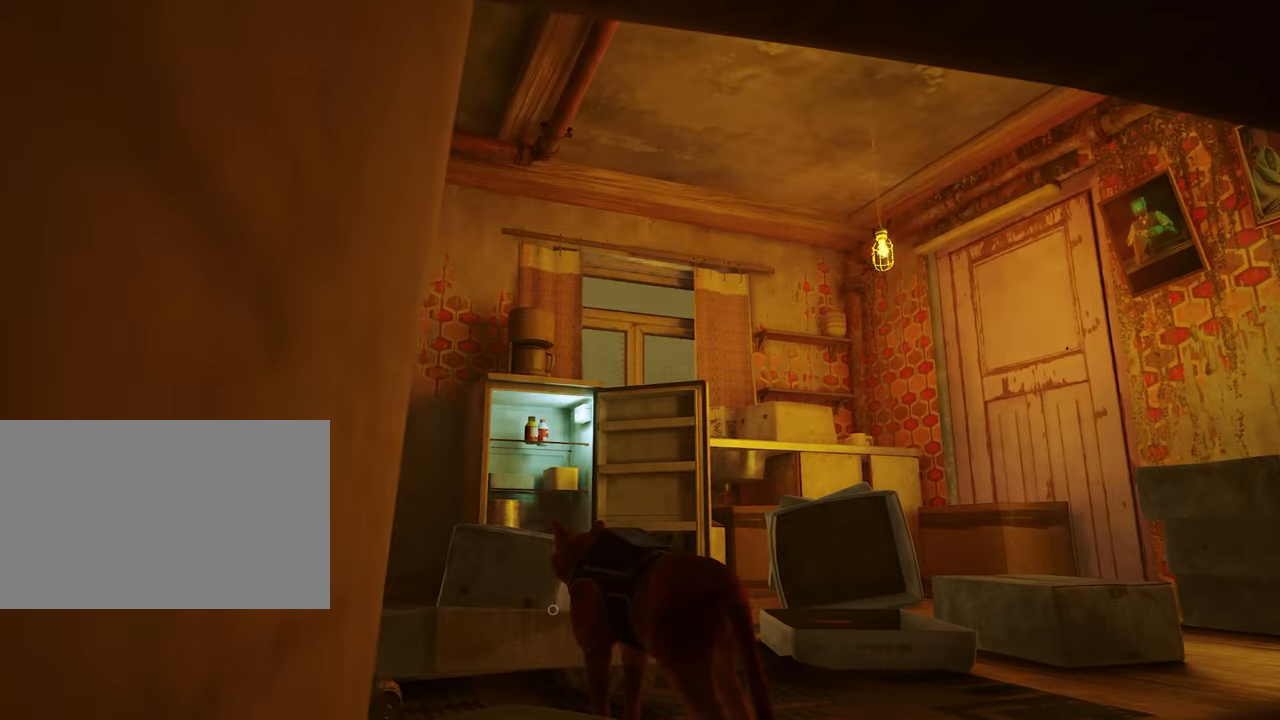
{"keys": ["w"], "mouse": [], "events": [[133, "w", "down"]]}
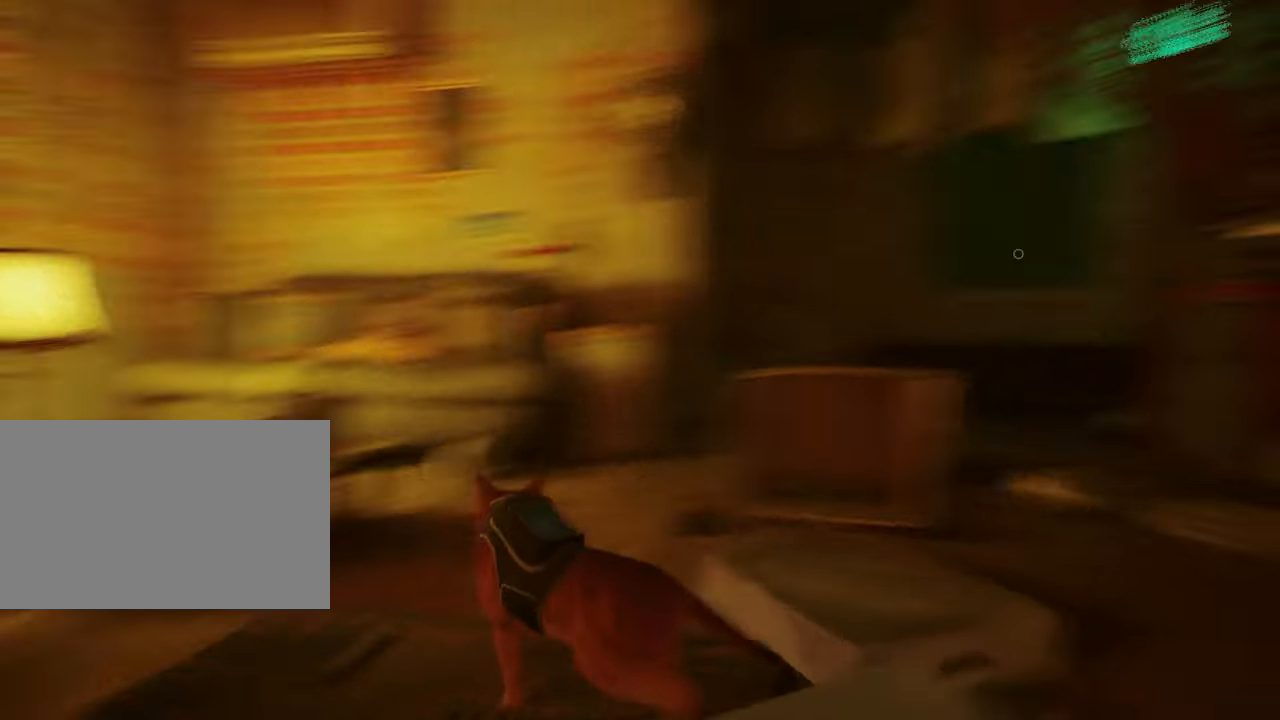
{"keys": [], "mouse": [], "events": [[433, "w", "up"]]}
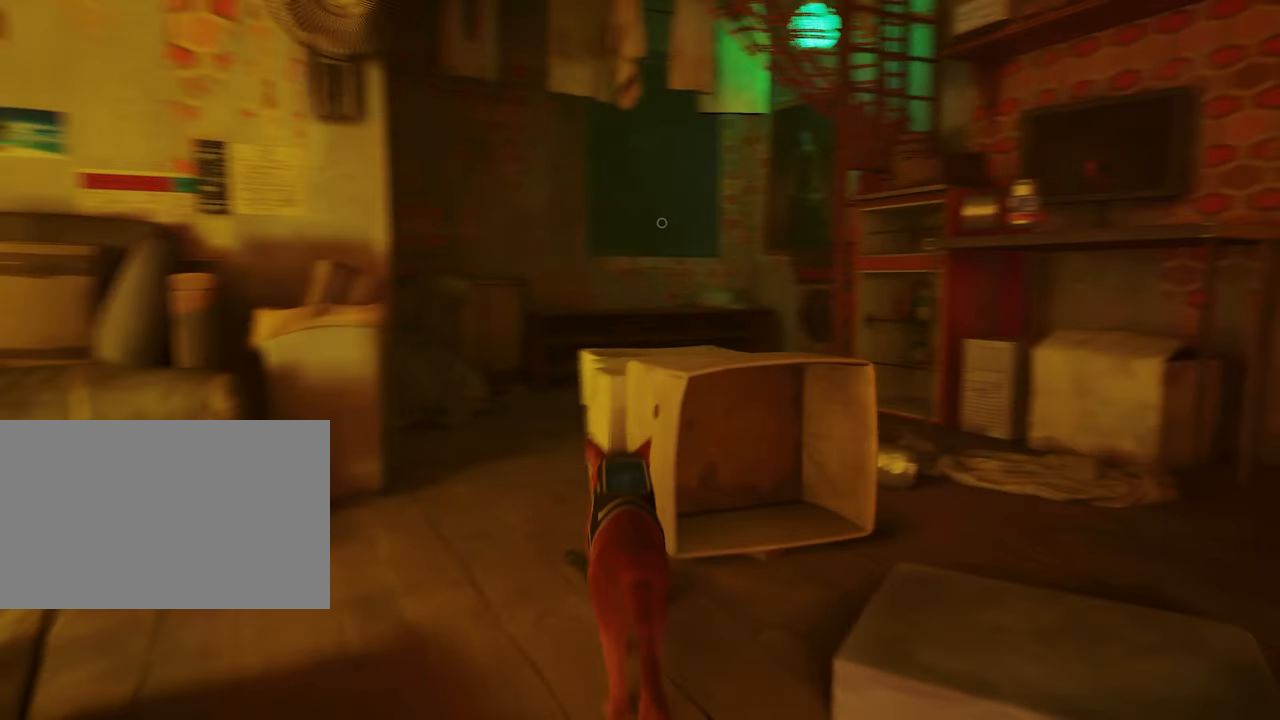
{"keys": [], "mouse": [], "events": []}
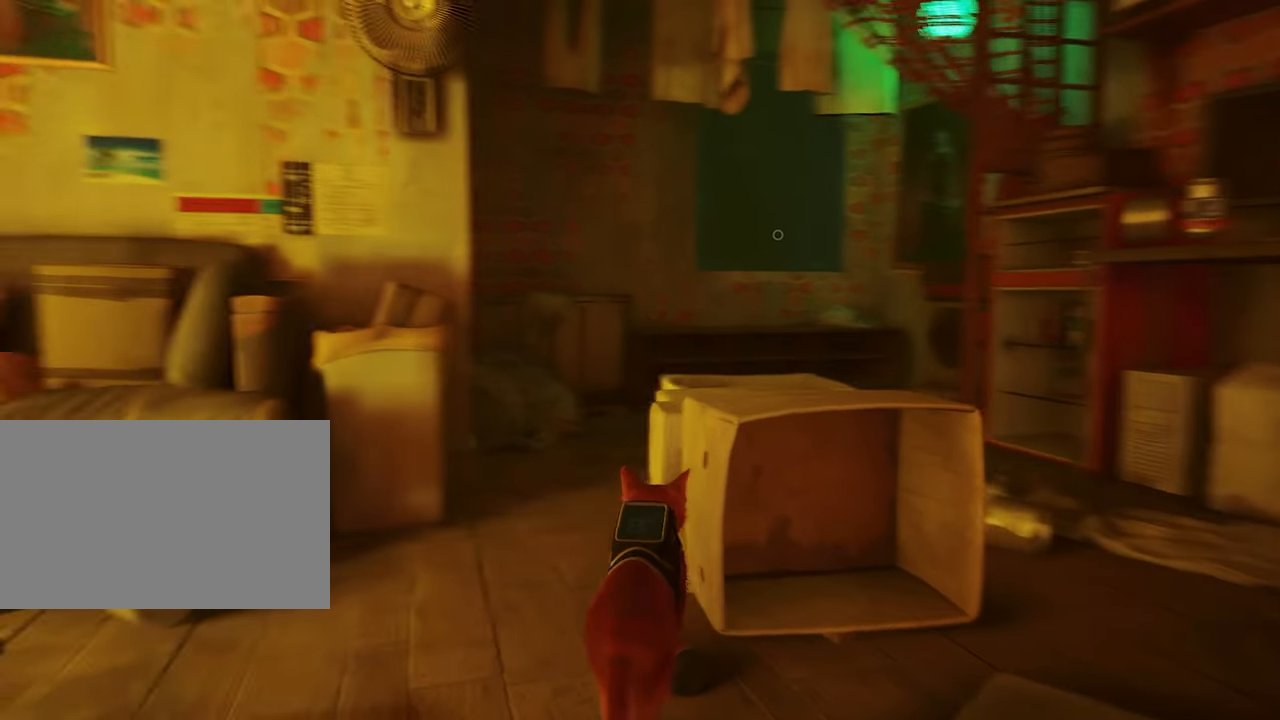
{"keys": [], "mouse": [], "events": []}
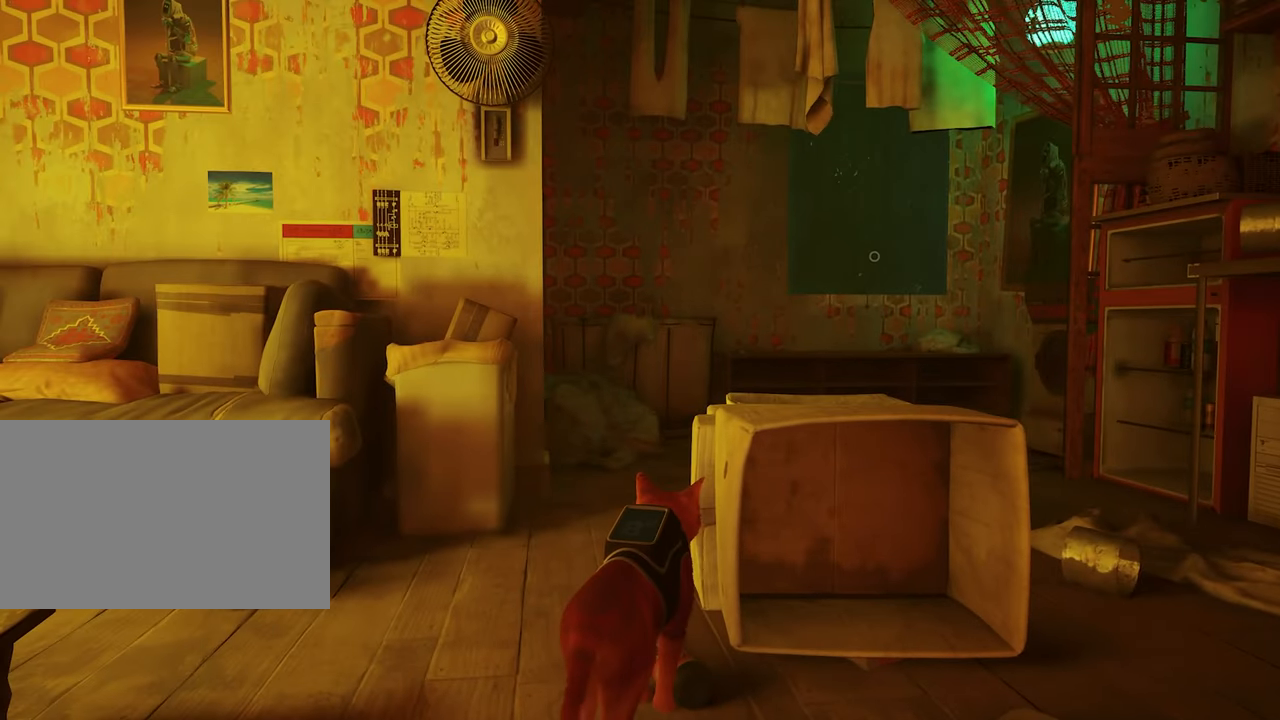
{"keys": [], "mouse": [], "events": []}
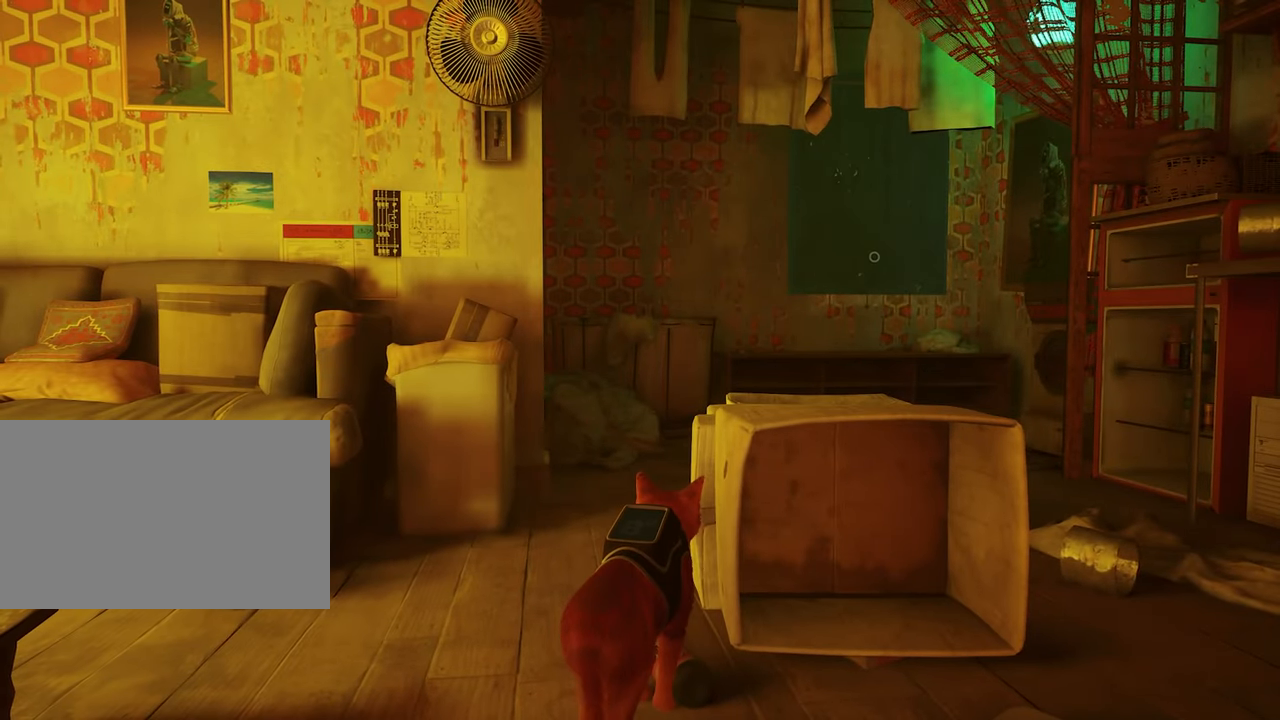
{"keys": ["w"], "mouse": [], "events": [[400, "w", "down"]]}
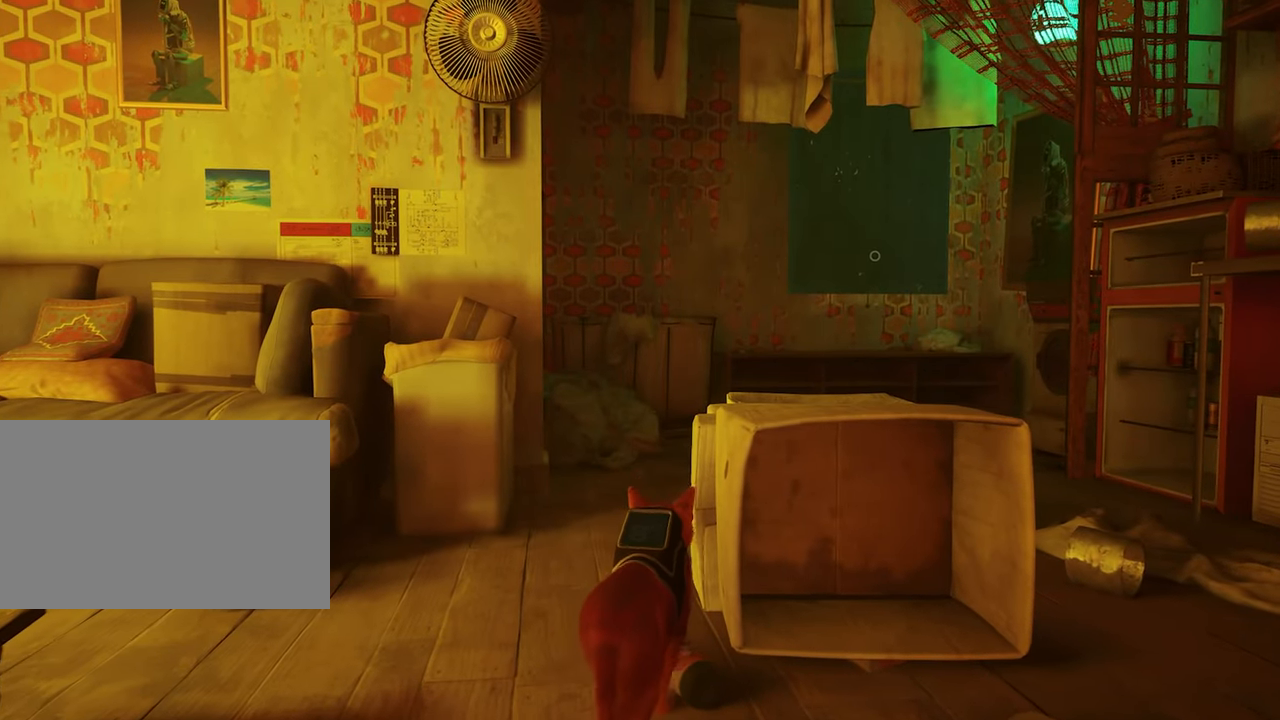
{"keys": [], "mouse": [], "events": [[33, "w", "up"]]}
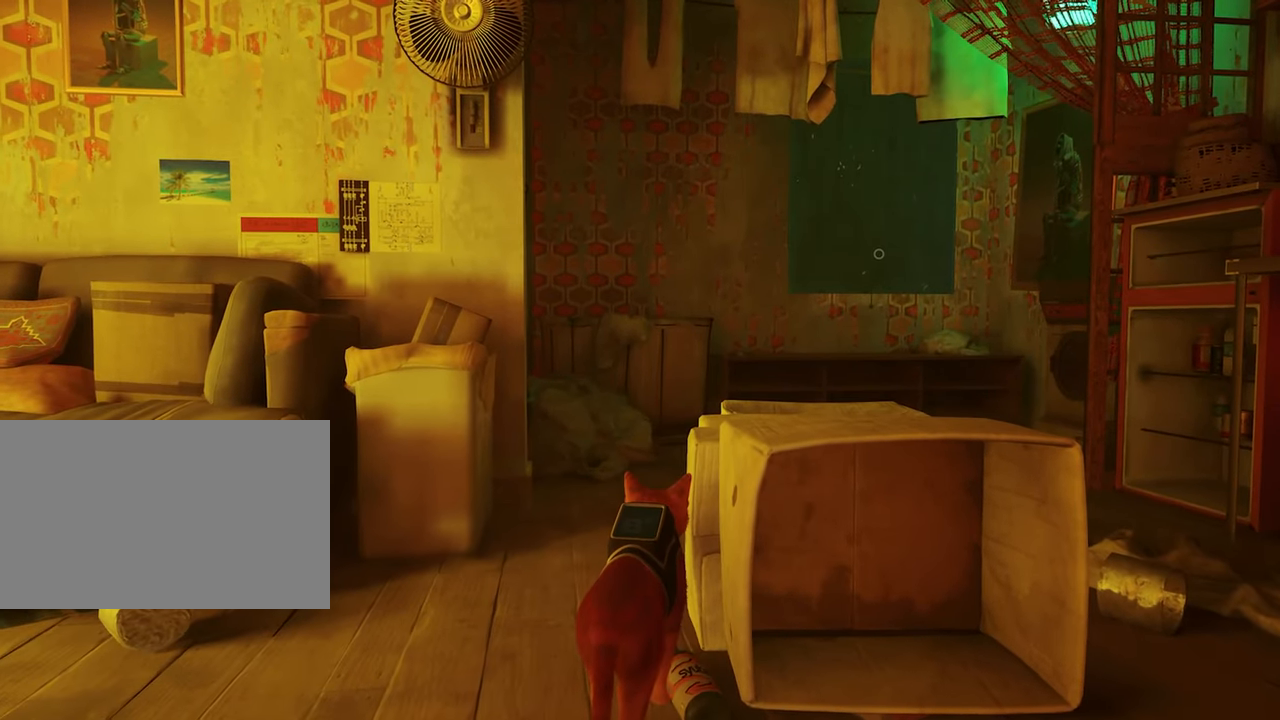
{"keys": [], "mouse": [], "events": []}
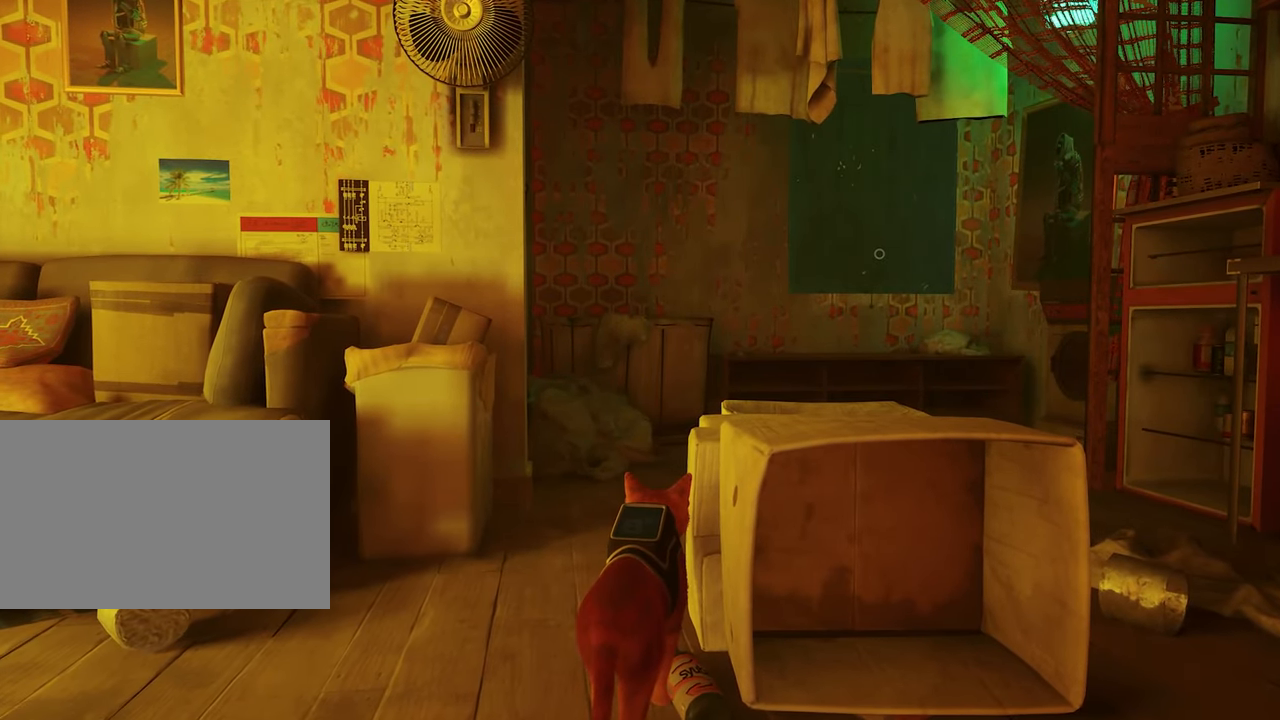
{"keys": [], "mouse": [], "events": []}
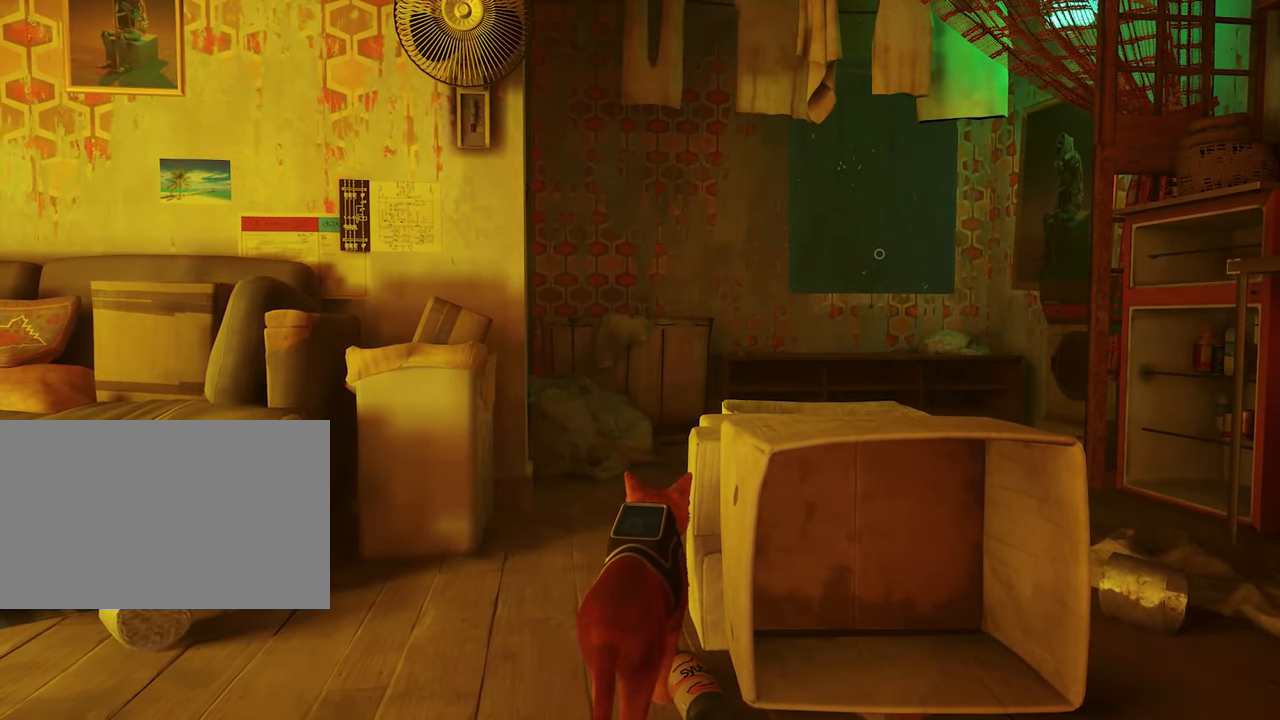
{"keys": [], "mouse": [], "events": [[183, "w", "down"], [367, "w", "up"]]}
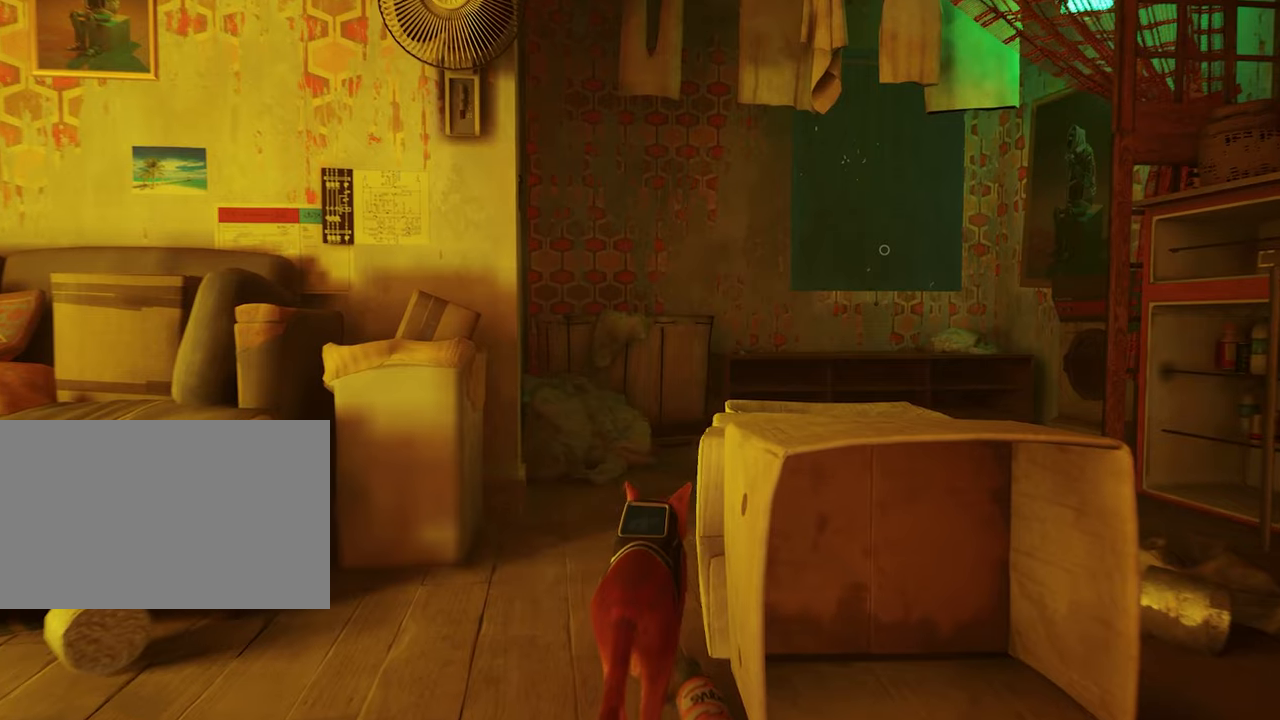
{"keys": [], "mouse": [], "events": []}
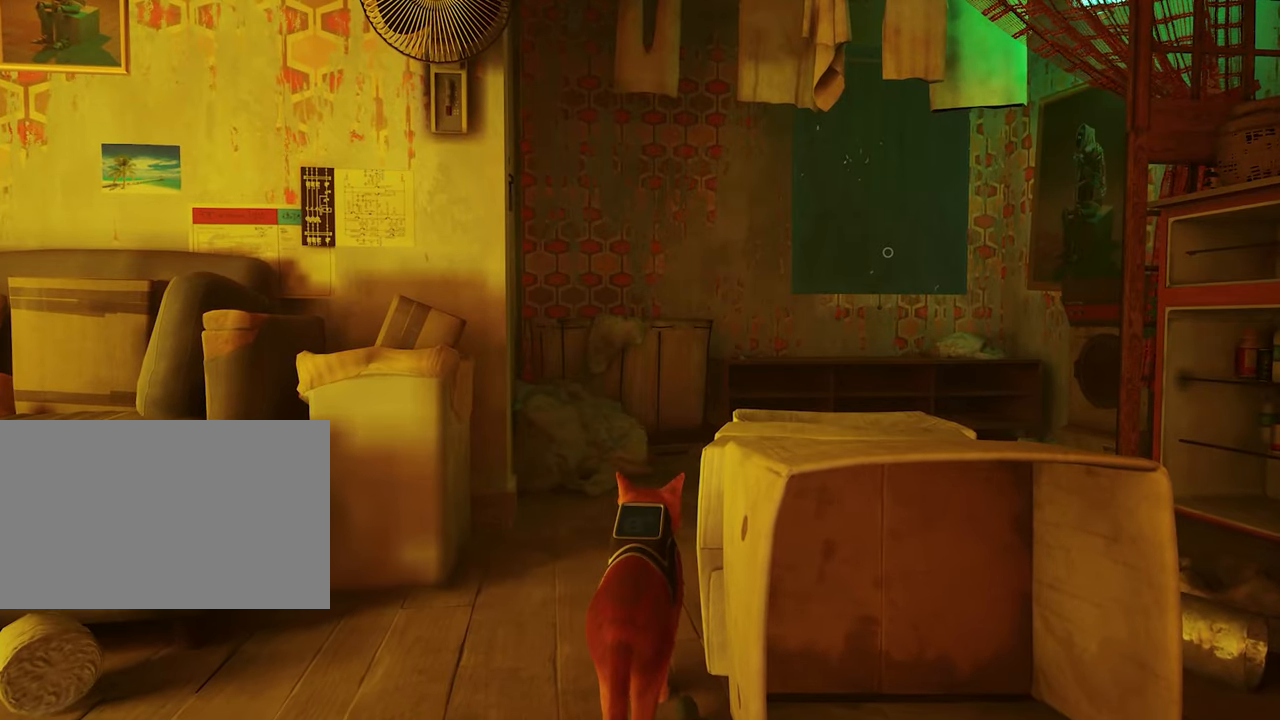
{"keys": [], "mouse": [], "events": []}
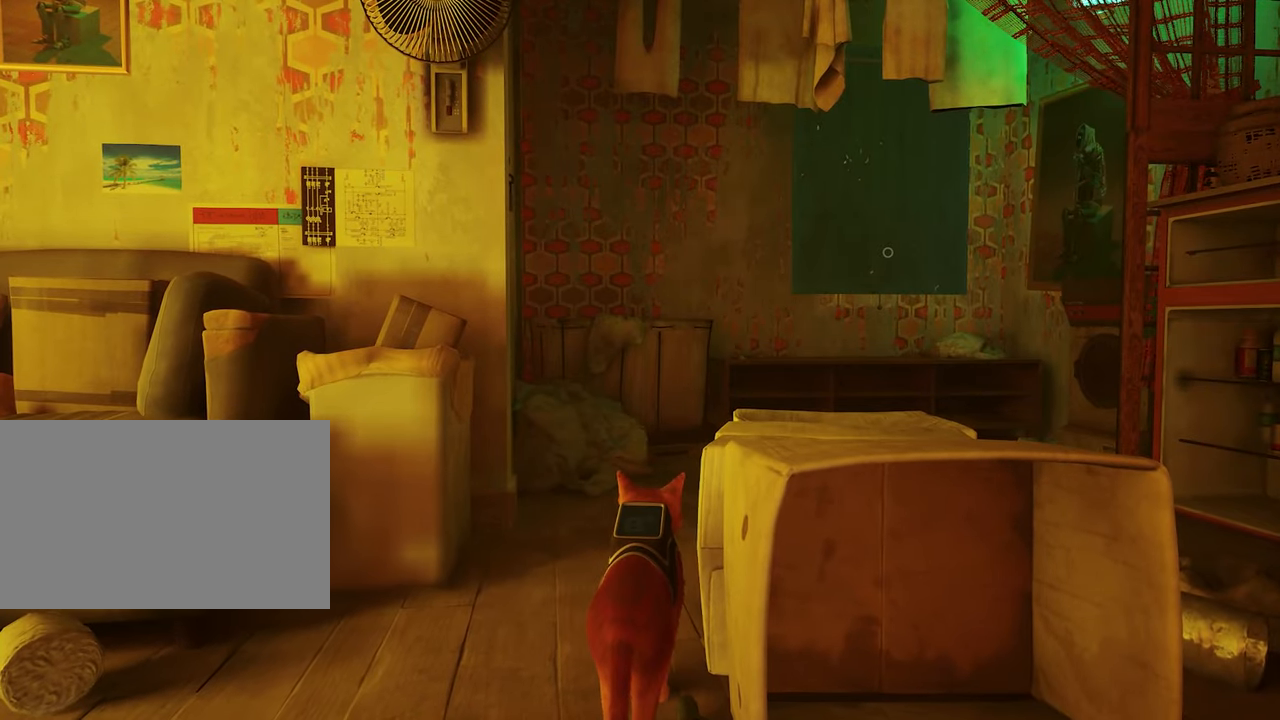
{"keys": [], "mouse": [], "events": [[184, "w", "down"], [367, "w", "up"]]}
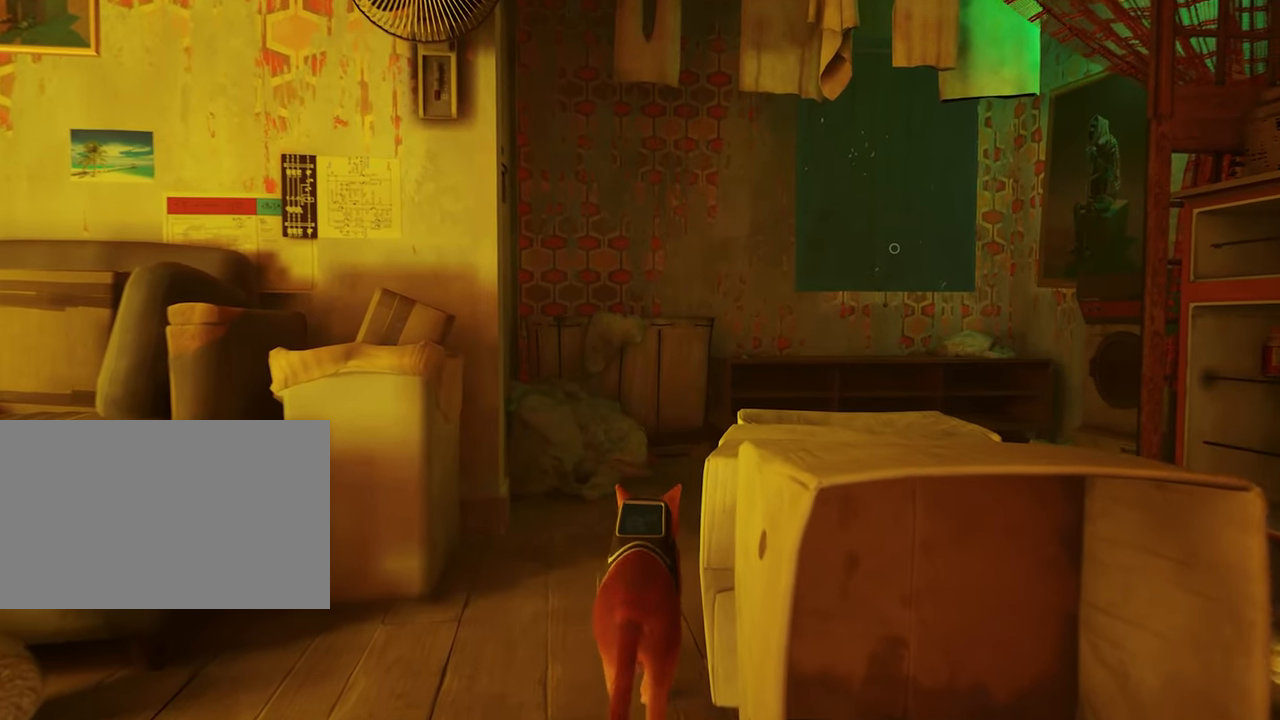
{"keys": ["d", "w"], "mouse": [], "events": [[50, "w", "down"], [334, "d", "down"]]}
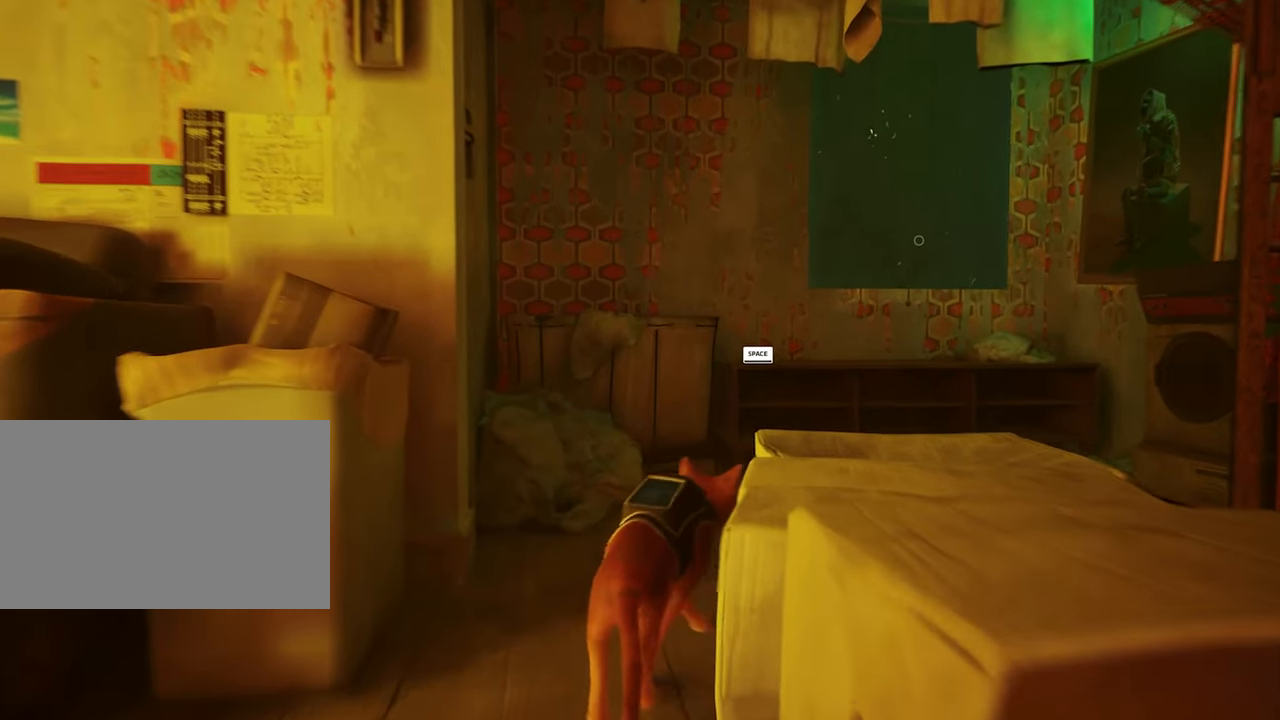
{"keys": ["w"], "mouse": [], "events": [[217, "d", "up"], [300, "space", "down"], [450, "space", "up"]]}